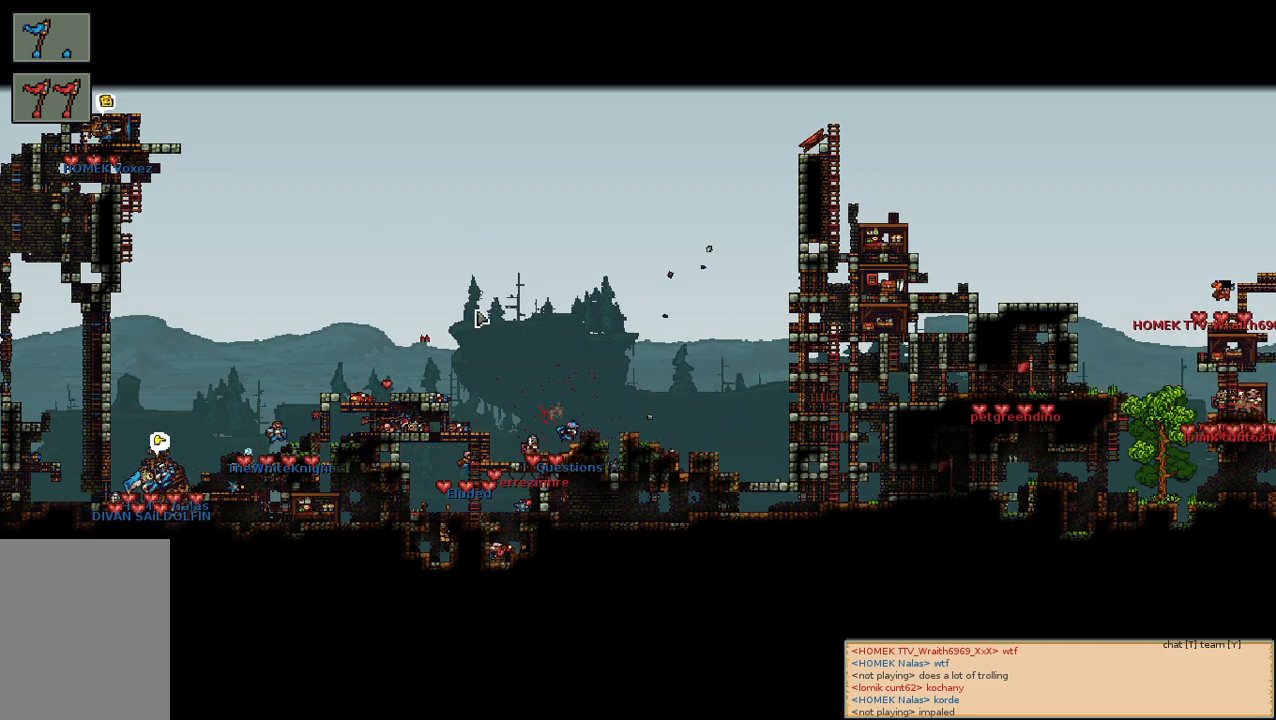
Gameplay with keyboard and mouse; each line is a JSON object with the keys and mouse buttons held at the frame after it. "events" lists presses ("down") and releases ("up") of "a", "c", "d", "e", "f", "s", "shift", "space", "w", "mouse_left", "mouse_wheel" and "mouse_right" between this image and that frame as [ms after this image, input, new state], when the widget could be followed in between. "mouse_left", "mouse_wheel", "mouse_right" = the "left", "wheel", "right" buttons of the "mouse" list. No other keys are recorded. "wheel" means that the mouse wheel is clicked or scrolled. Mouse movement is not recorded.
{"keys": [], "mouse": [], "events": [[283, "f", "down"], [350, "f", "up"], [367, "e", "down"], [467, "e", "up"]]}
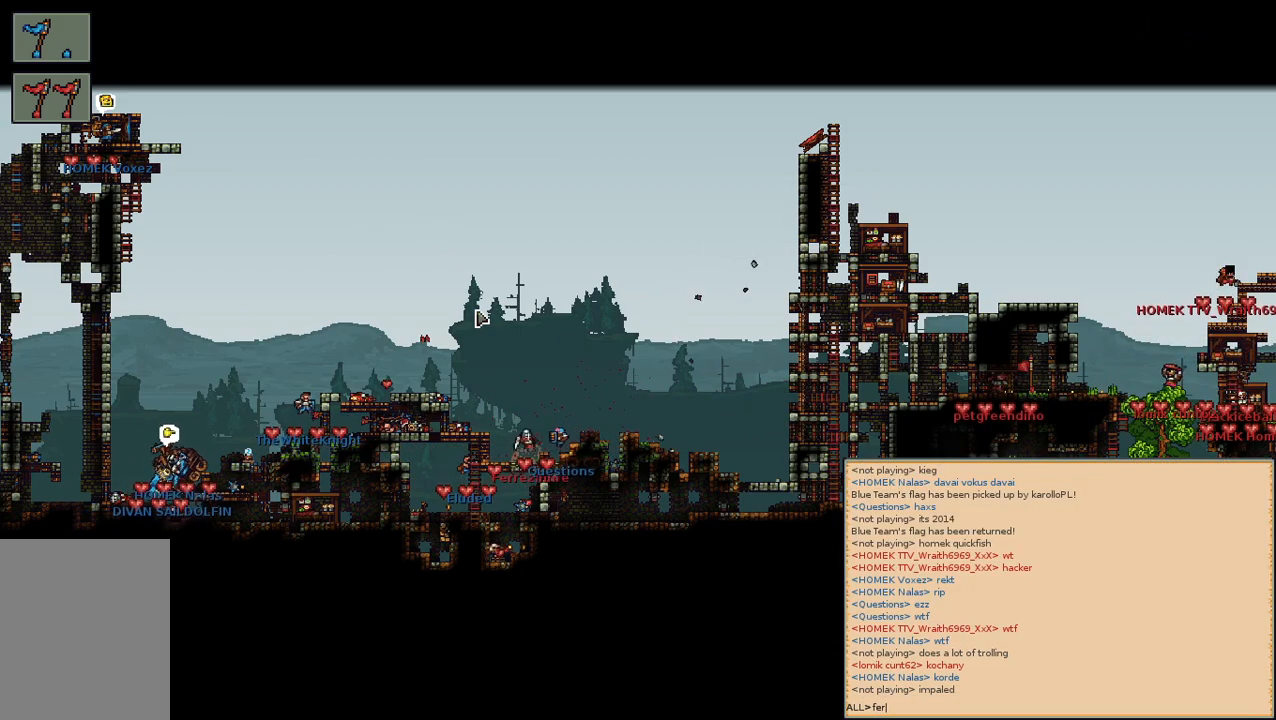
{"keys": [], "mouse": [], "events": [[100, "e", "down"], [283, "e", "up"]]}
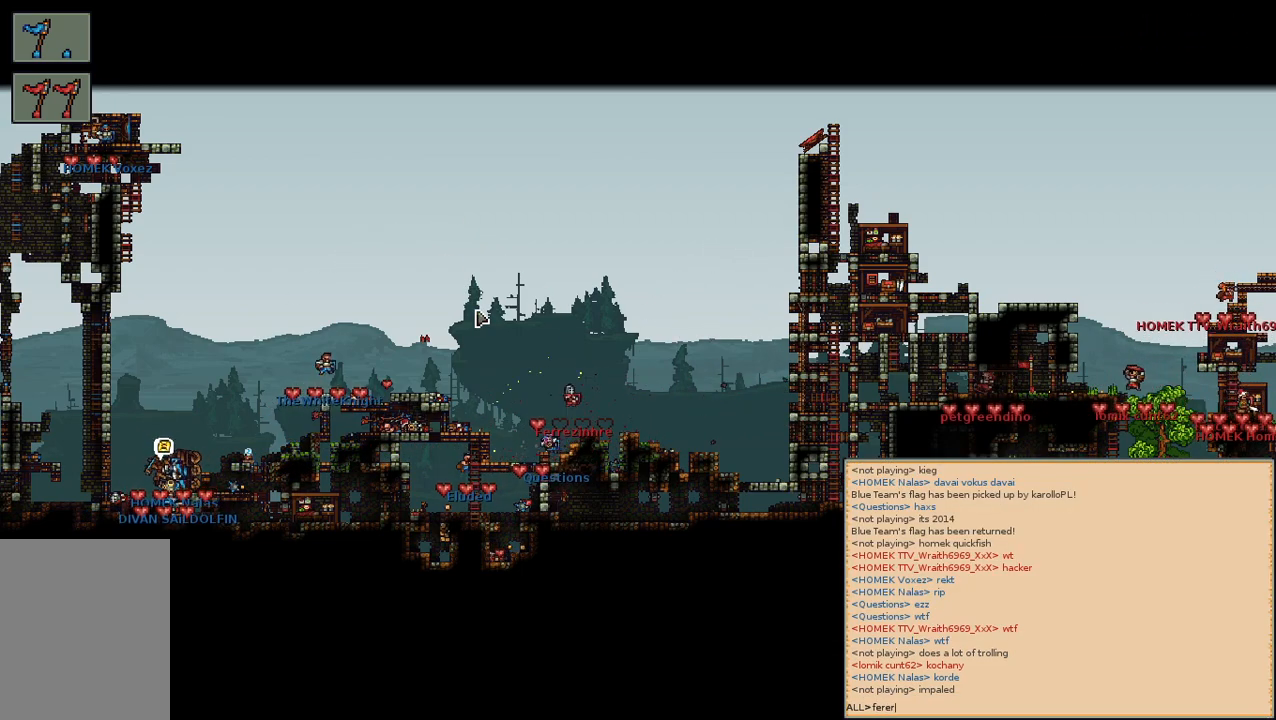
{"keys": [], "mouse": [], "events": [[333, "e", "down"], [383, "space", "down"], [417, "e", "up"], [467, "space", "up"]]}
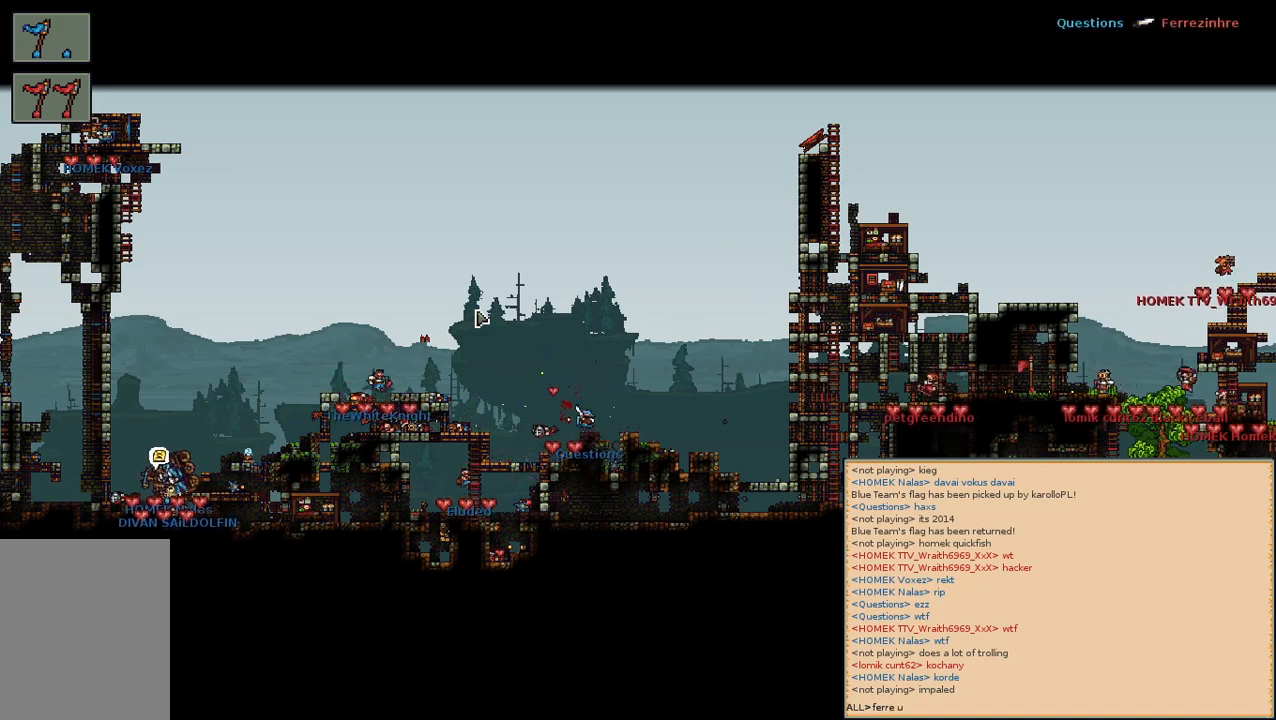
{"keys": [], "mouse": [], "events": [[183, "space", "down"], [267, "space", "up"], [300, "a", "down"], [367, "space", "down"], [417, "a", "up"], [483, "space", "up"]]}
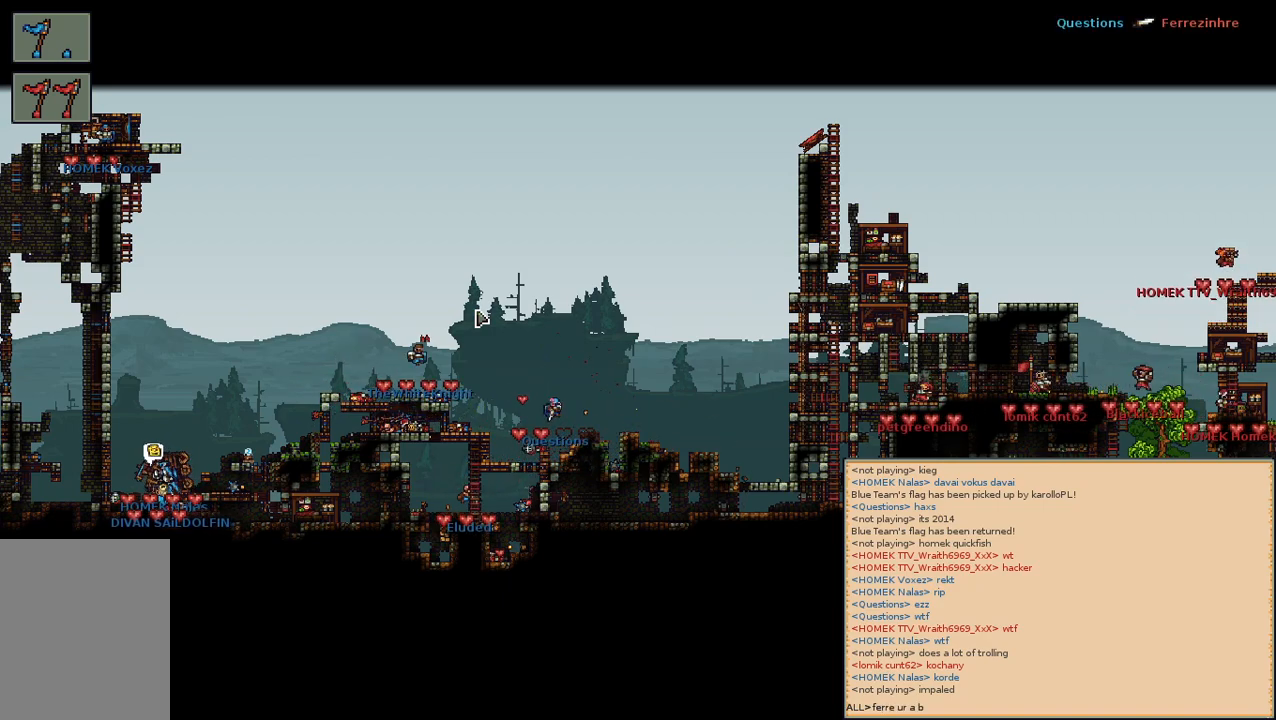
{"keys": ["s"], "mouse": [], "events": [[17, "a", "down"], [183, "a", "up"], [433, "s", "down"]]}
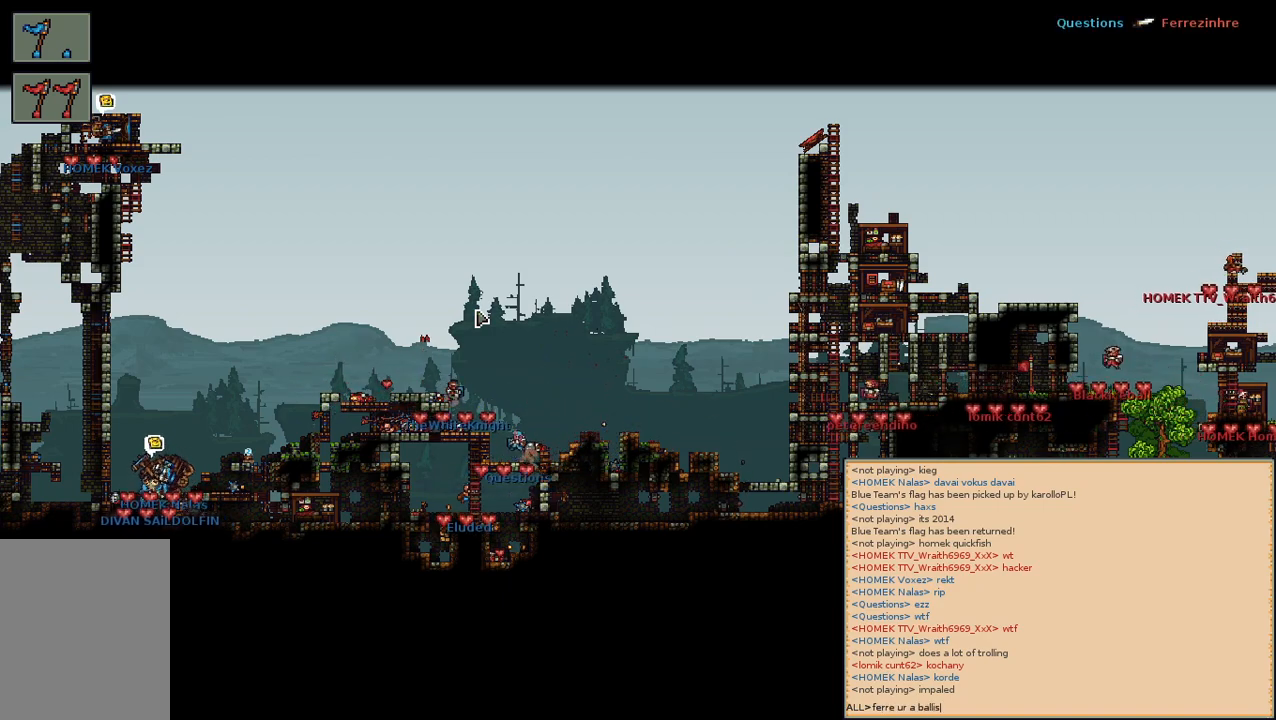
{"keys": ["a"], "mouse": [], "events": [[50, "s", "up"], [83, "a", "down"], [167, "space", "down"], [250, "a", "up"], [350, "space", "up"], [450, "a", "down"]]}
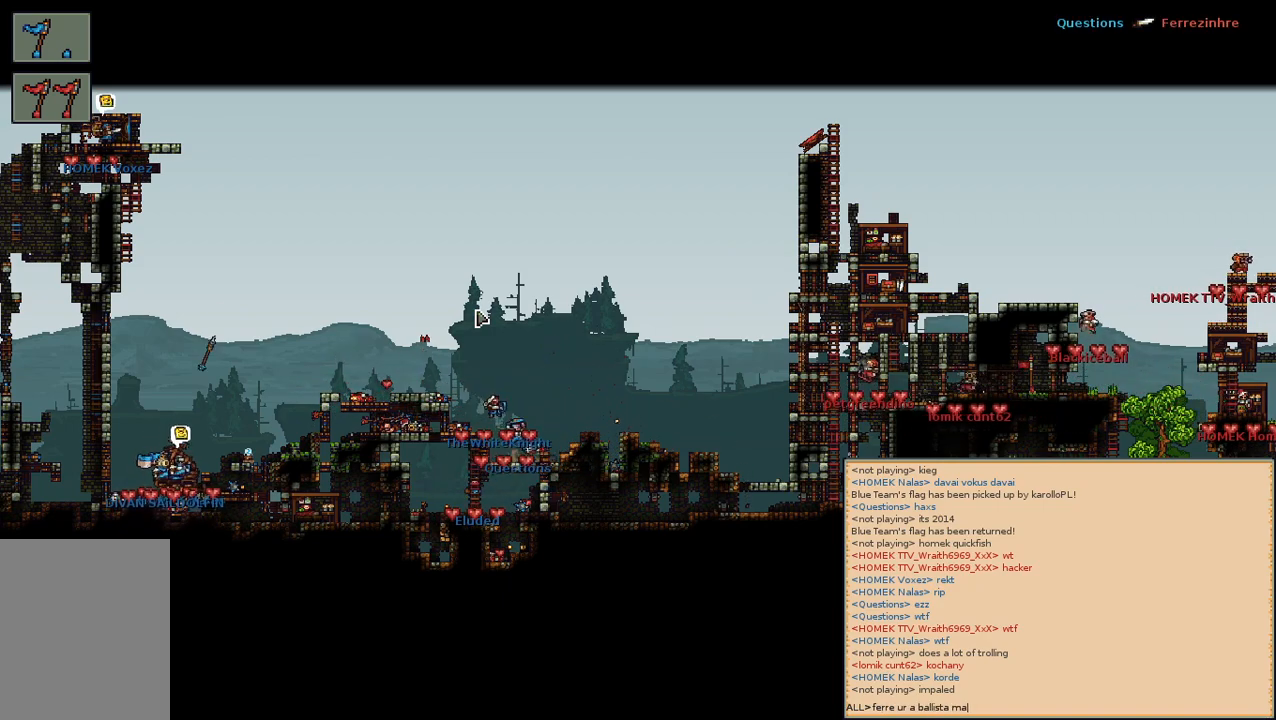
{"keys": [], "mouse": [], "events": [[100, "a", "up"], [217, "e", "down"], [333, "e", "up"]]}
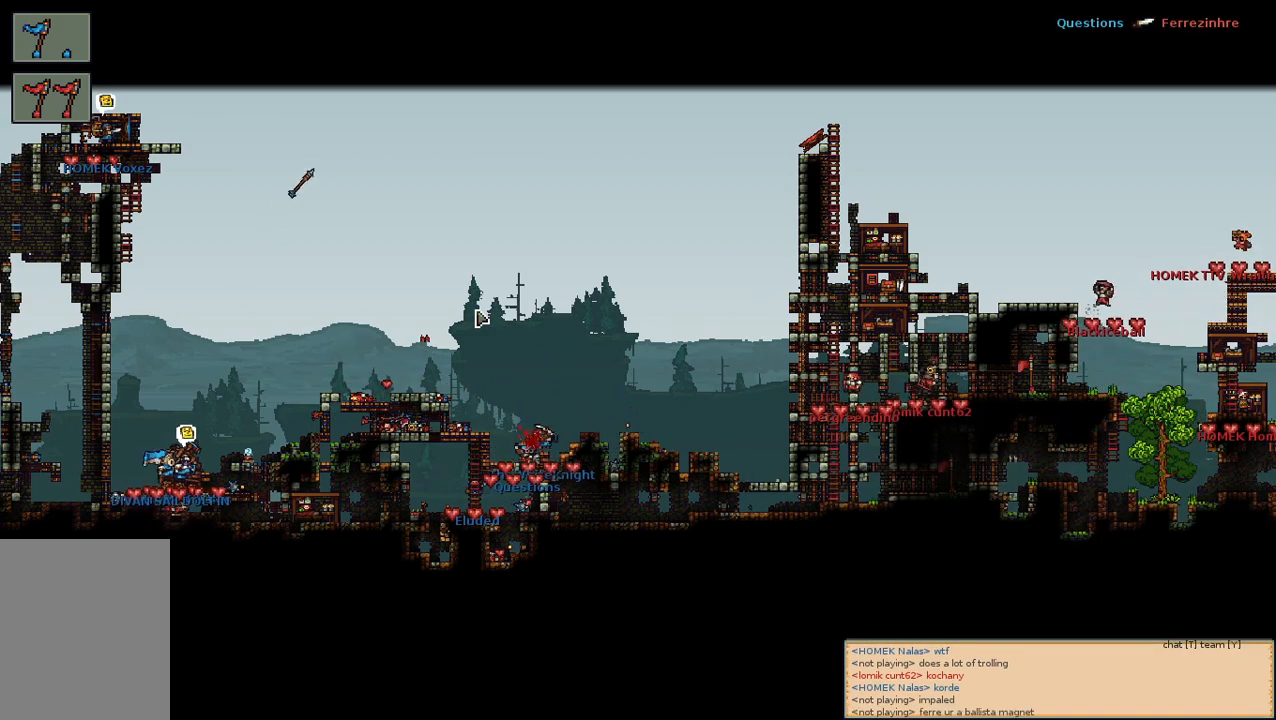
{"keys": [], "mouse": [], "events": [[67, "a", "down"], [200, "a", "up"]]}